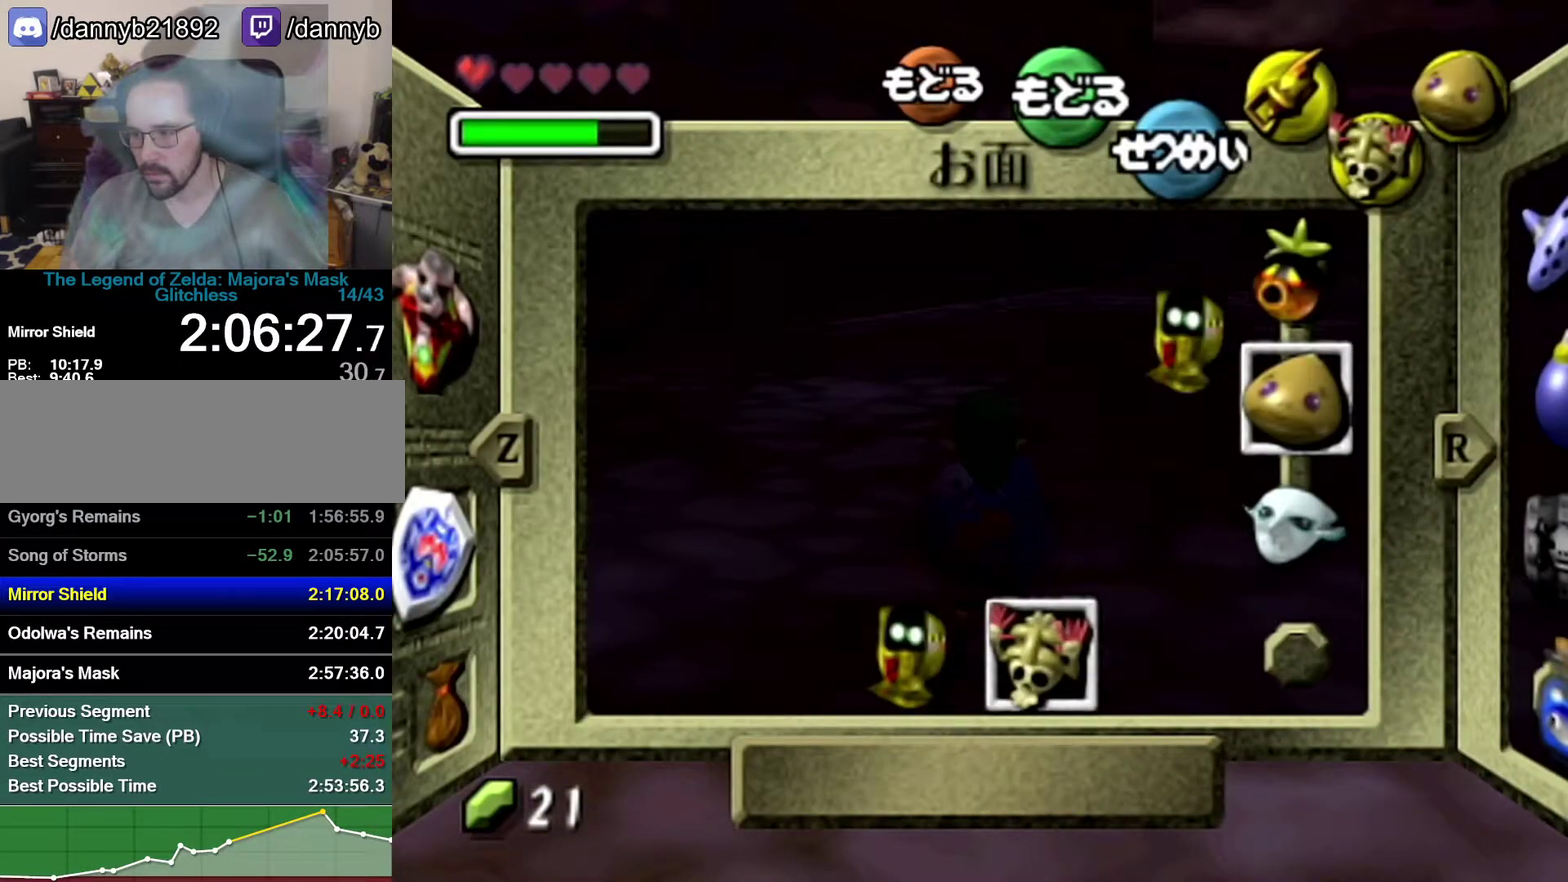
Gameplay with a controller (Nintendo layout); each line is a JSON object with the inputs held at the frame after it. "events" lists button and stick changes between this image and that frame as [ms after this image, input, new state], when the widget could be followed in between. Not read: L3 R3.
{"buttons": [], "left_stick": "up", "events": [[117, "START", "down"], [250, "START", "up"], [250, "left_stick", "up"]]}
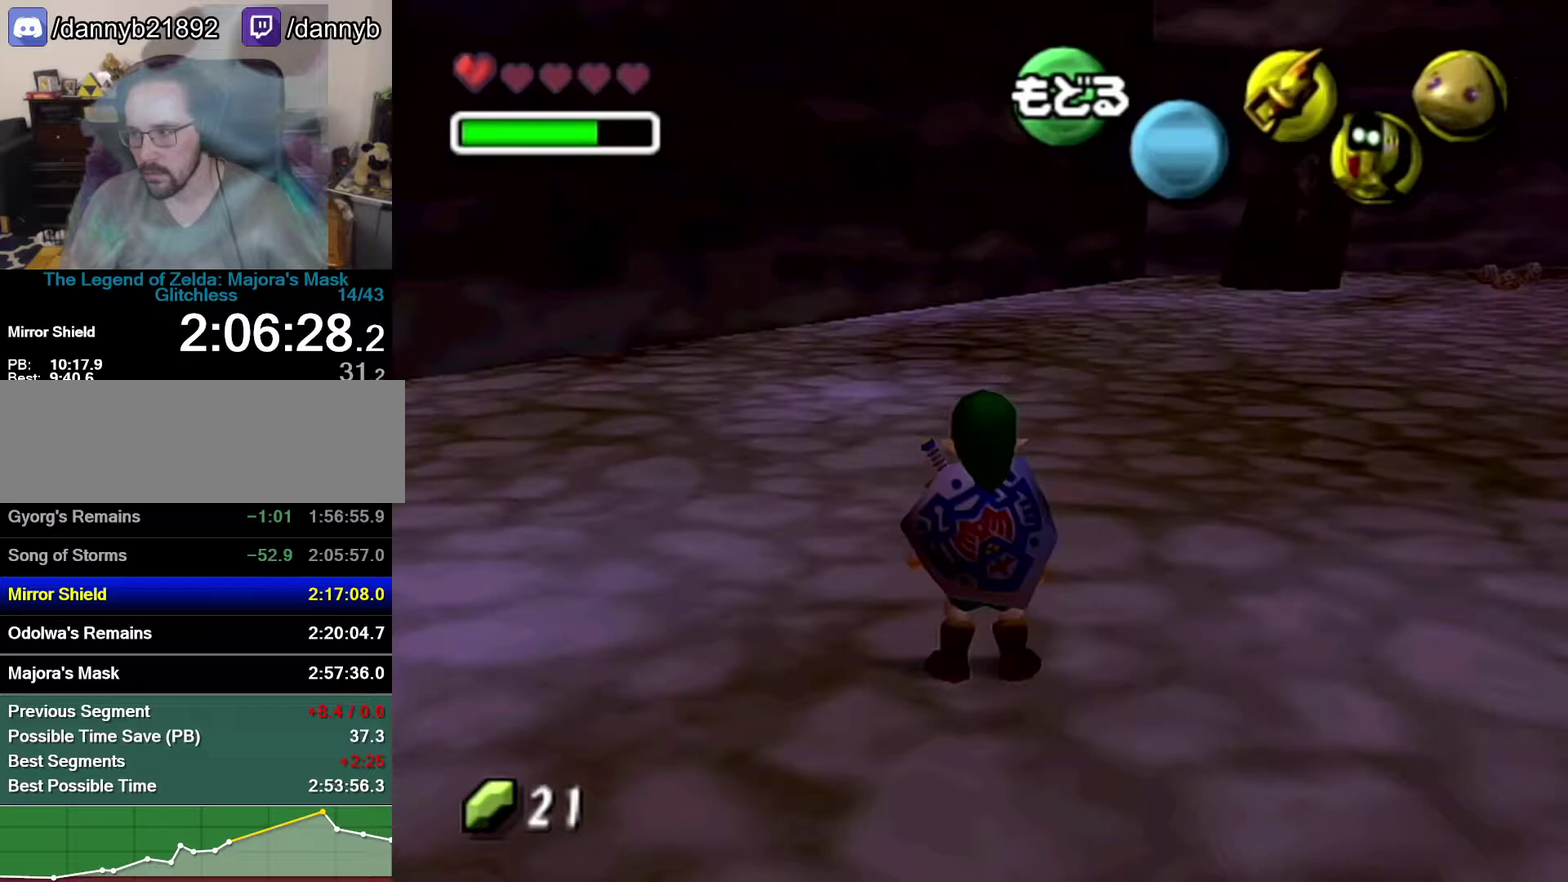
{"buttons": ["A"], "left_stick": "up", "events": [[333, "A", "down"]]}
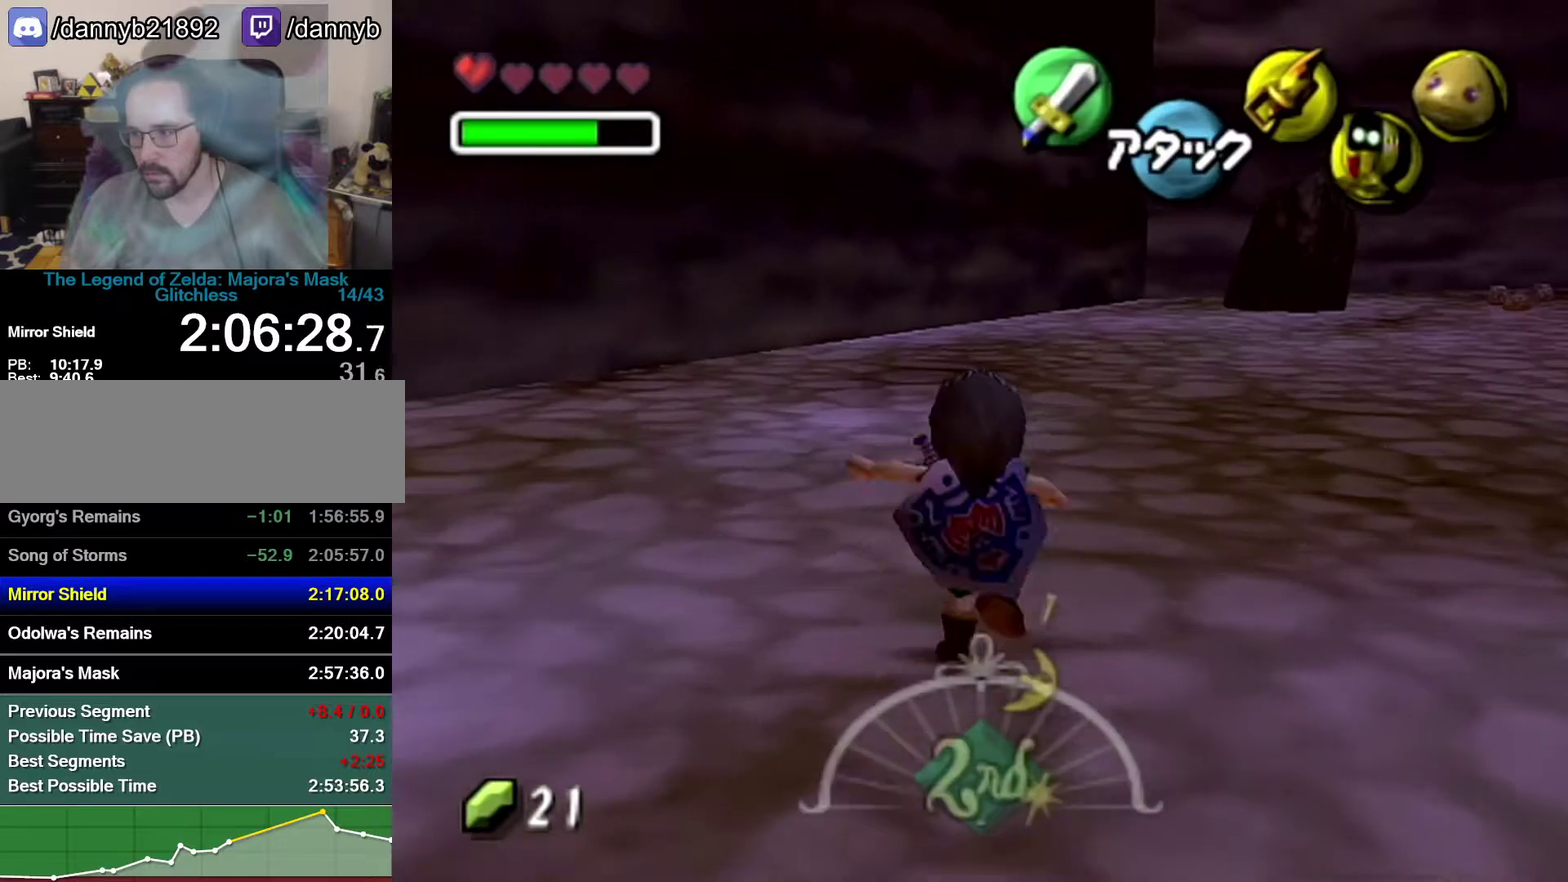
{"buttons": [], "left_stick": "up", "events": [[50, "A", "up"], [117, "A", "down"], [217, "A", "up"]]}
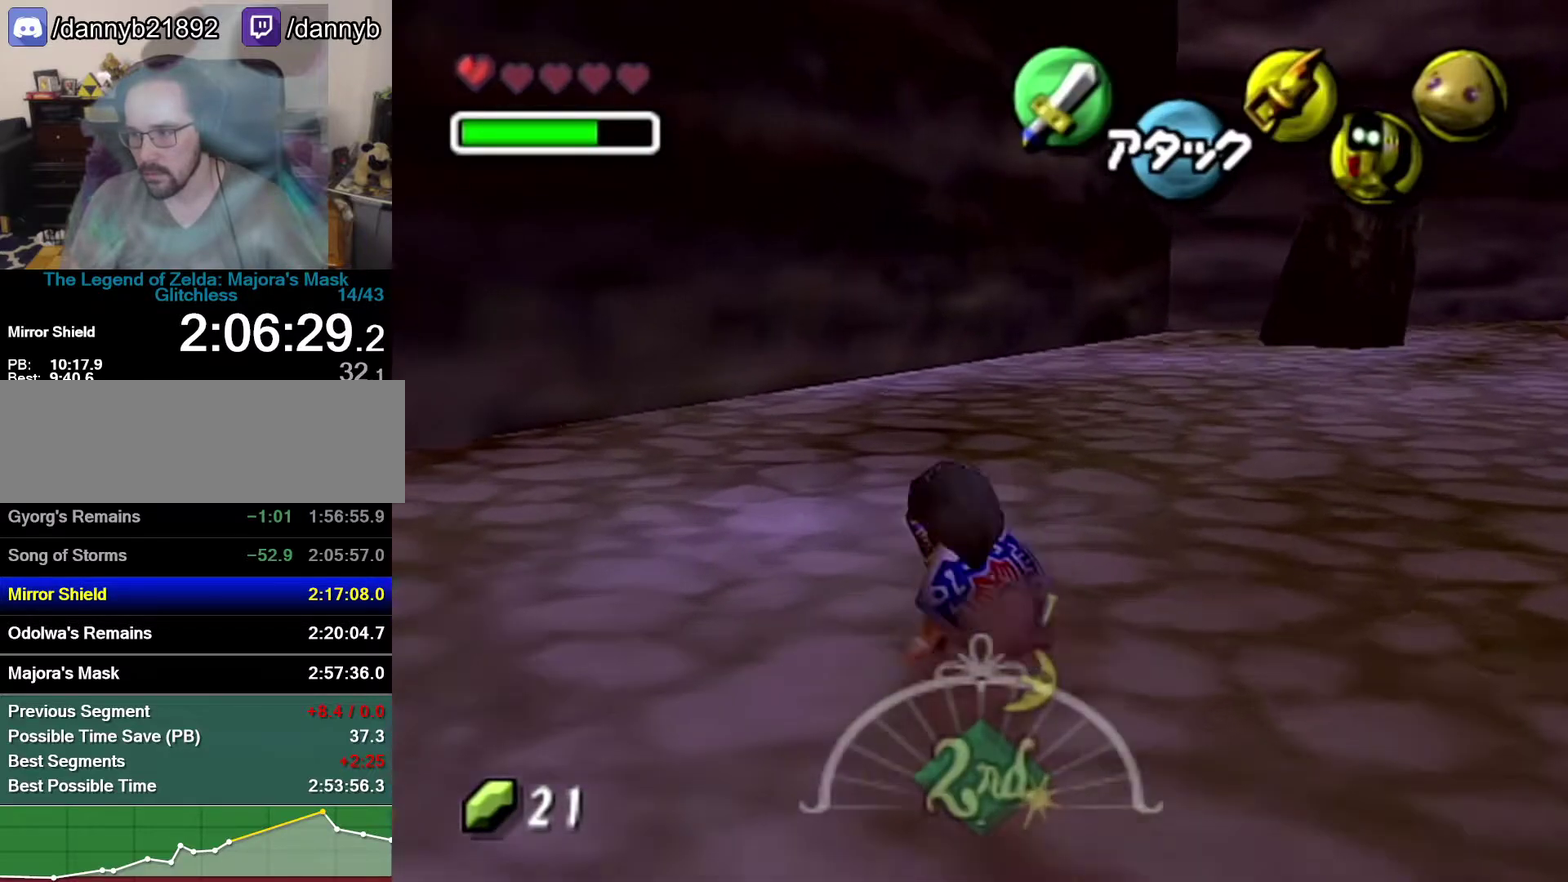
{"buttons": ["A"], "left_stick": "center", "events": [[217, "left_stick", "center"], [467, "A", "down"]]}
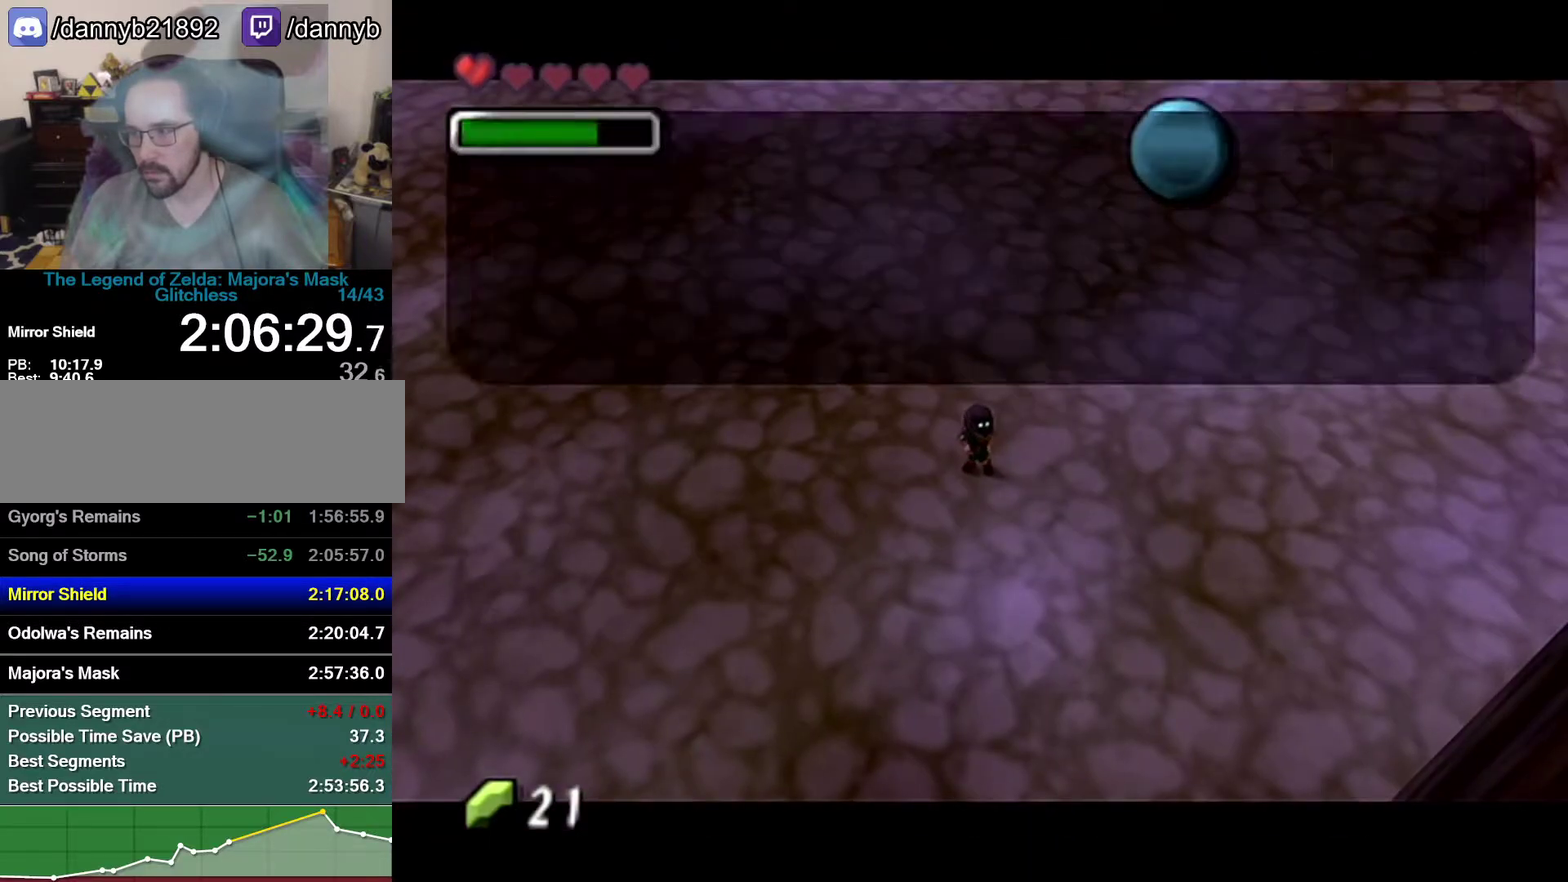
{"buttons": ["A"], "left_stick": "center", "events": [[267, "A", "up"], [267, "B", "down"], [333, "A", "down"], [333, "B", "up"]]}
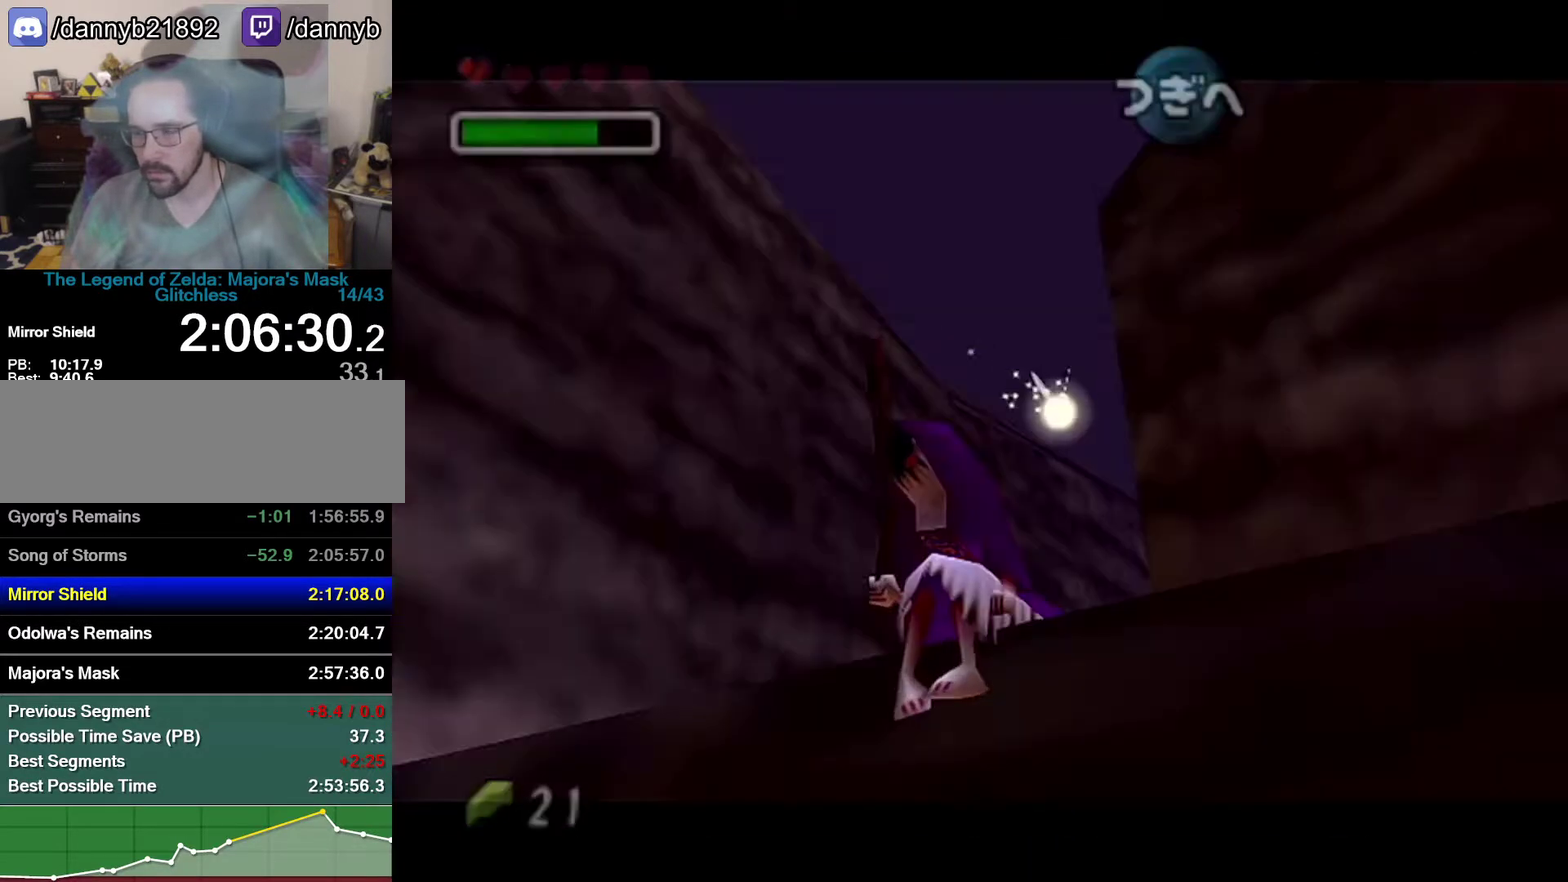
{"buttons": [], "left_stick": "center", "events": [[17, "A", "up"], [83, "A", "down"], [250, "A", "up"], [250, "B", "down"], [300, "A", "down"], [300, "B", "up"], [500, "A", "up"]]}
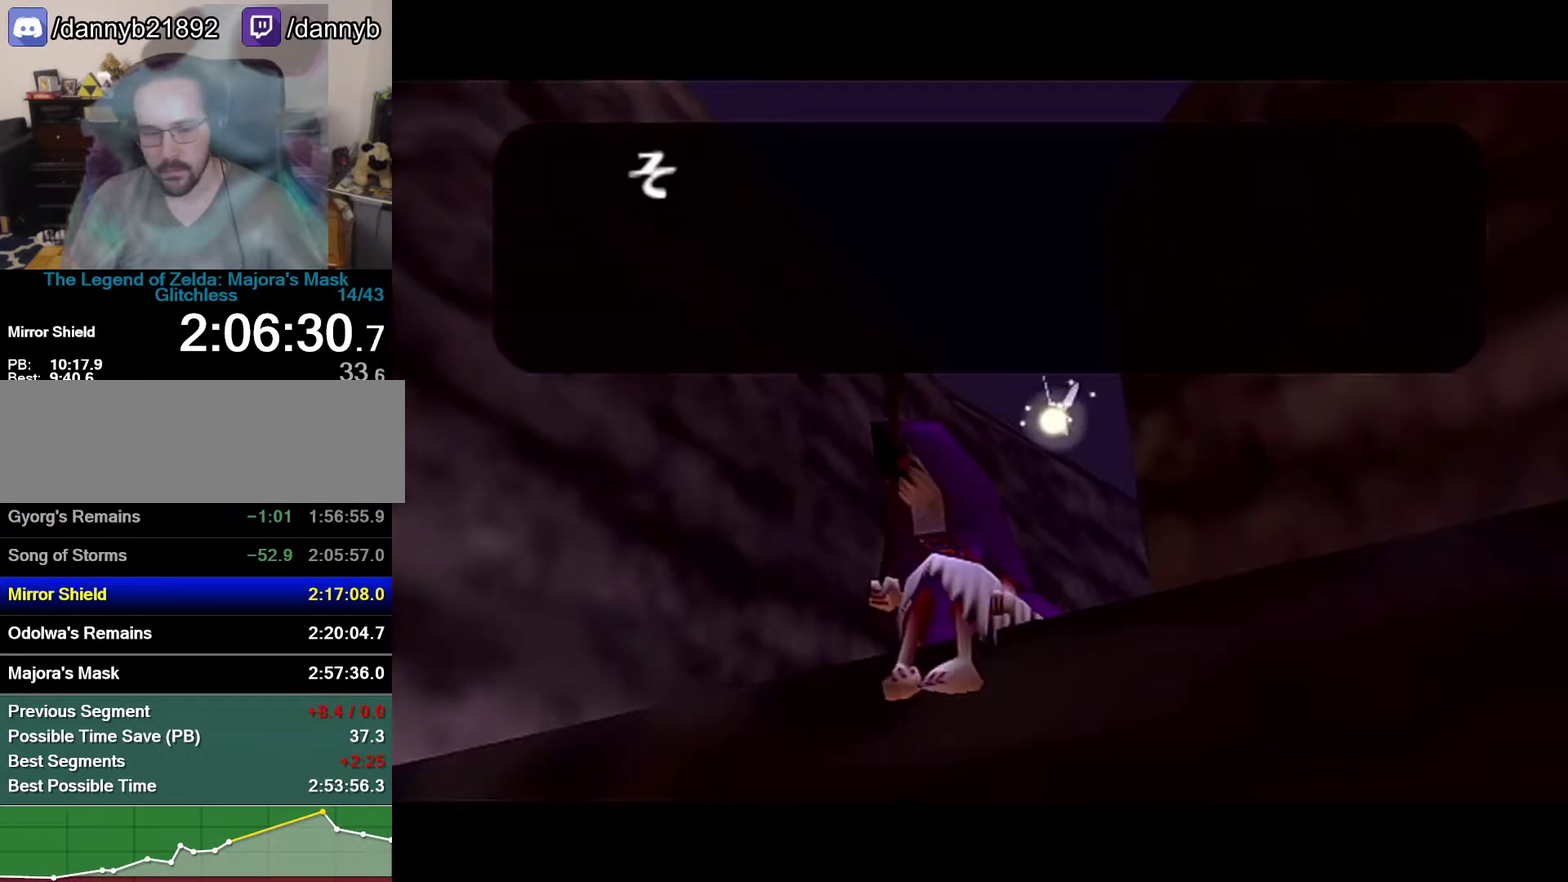
{"buttons": ["B"], "left_stick": "center", "events": [[50, "A", "down"], [150, "A", "up"], [150, "B", "down"], [217, "B", "up"], [500, "B", "down"]]}
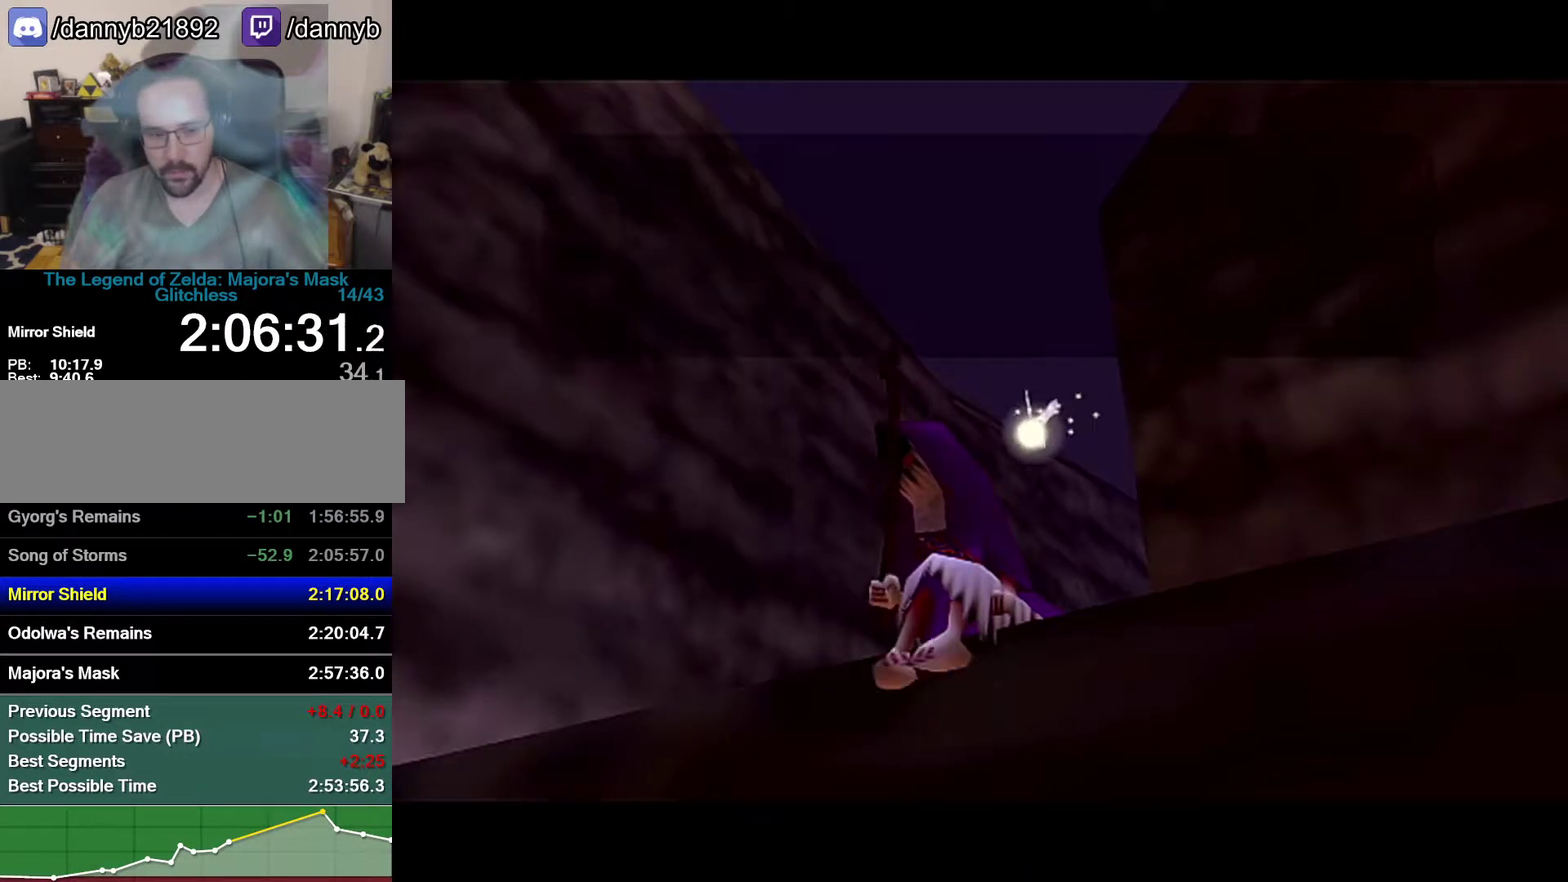
{"buttons": [], "left_stick": "center", "events": [[50, "A", "down"], [50, "B", "up"], [250, "A", "up"], [250, "B", "down"], [300, "A", "down"], [300, "B", "up"], [400, "A", "up"], [400, "B", "down"], [467, "B", "up"]]}